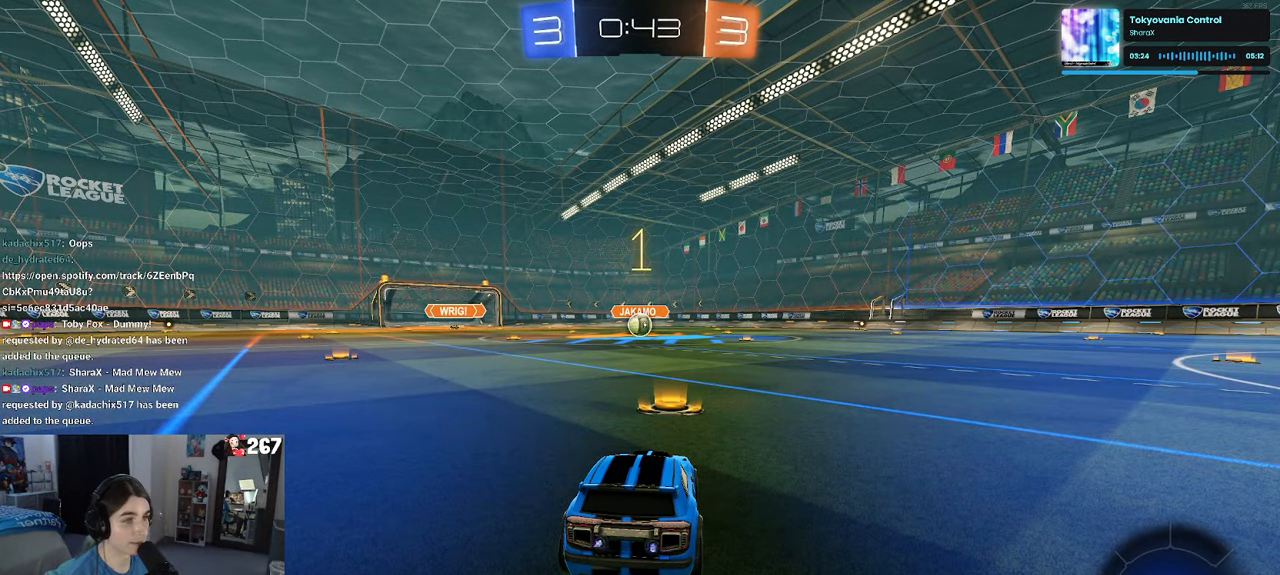
Gameplay with a controller (PlayStation layout); each line is a JSON object with the inputs held at the frame after it. "events" lists button and stick changes between this image and that frame as [ms after this image, input, new state], when the widget could be followed in between. Not read: R2.
{"buttons": ["R1"], "left_stick": "right", "right_stick": "center", "events": [[200, "R1", "down"], [433, "left_stick", "right"]]}
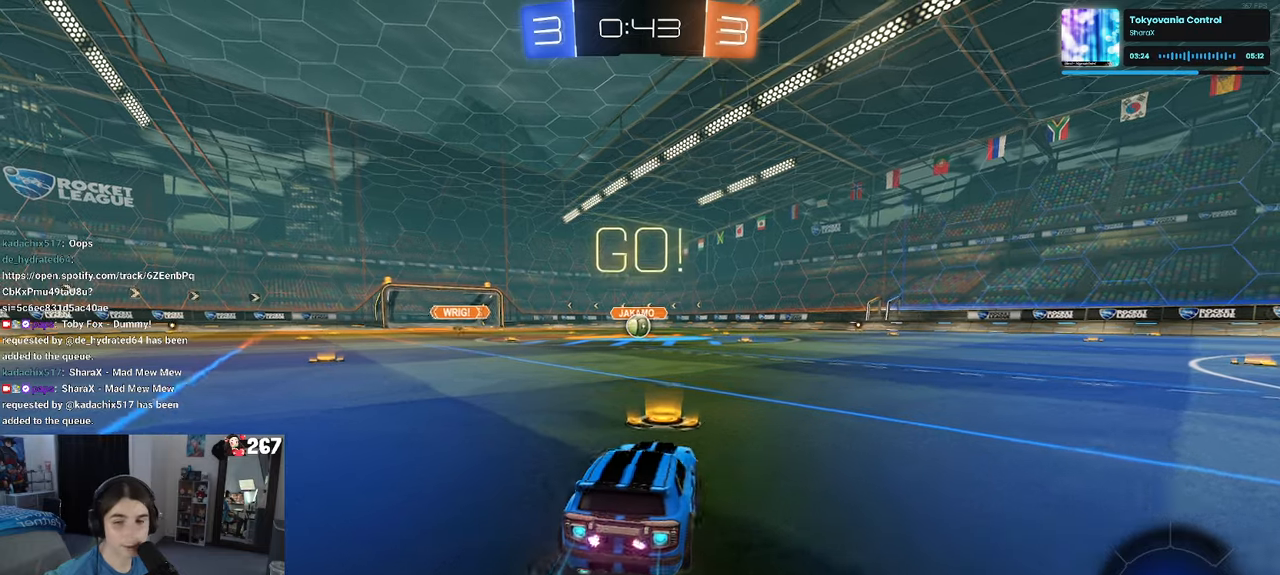
{"buttons": ["SQUARE", "R1"], "left_stick": "down", "right_stick": "center", "events": [[100, "CROSS", "down"], [100, "left_stick", "up"], [150, "left_stick", "up-left"], [166, "CROSS", "up"], [250, "CROSS", "down"], [316, "SQUARE", "down"], [350, "CROSS", "up"], [350, "left_stick", "down"]]}
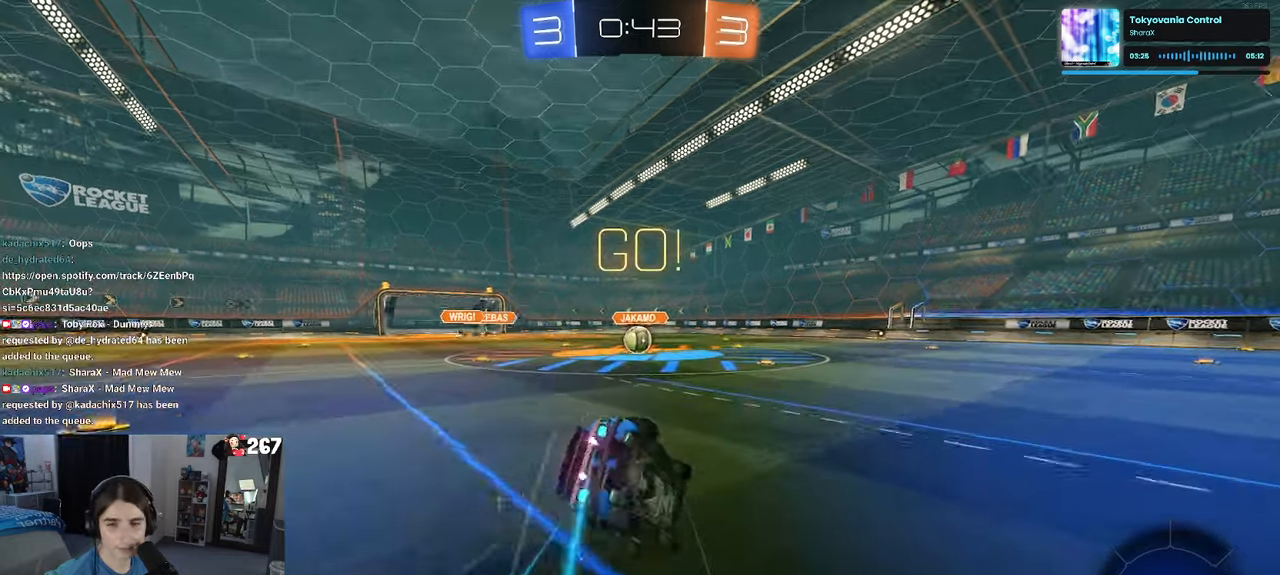
{"buttons": ["SQUARE", "R1"], "left_stick": "down-left", "right_stick": "center", "events": [[83, "left_stick", "down-left"]]}
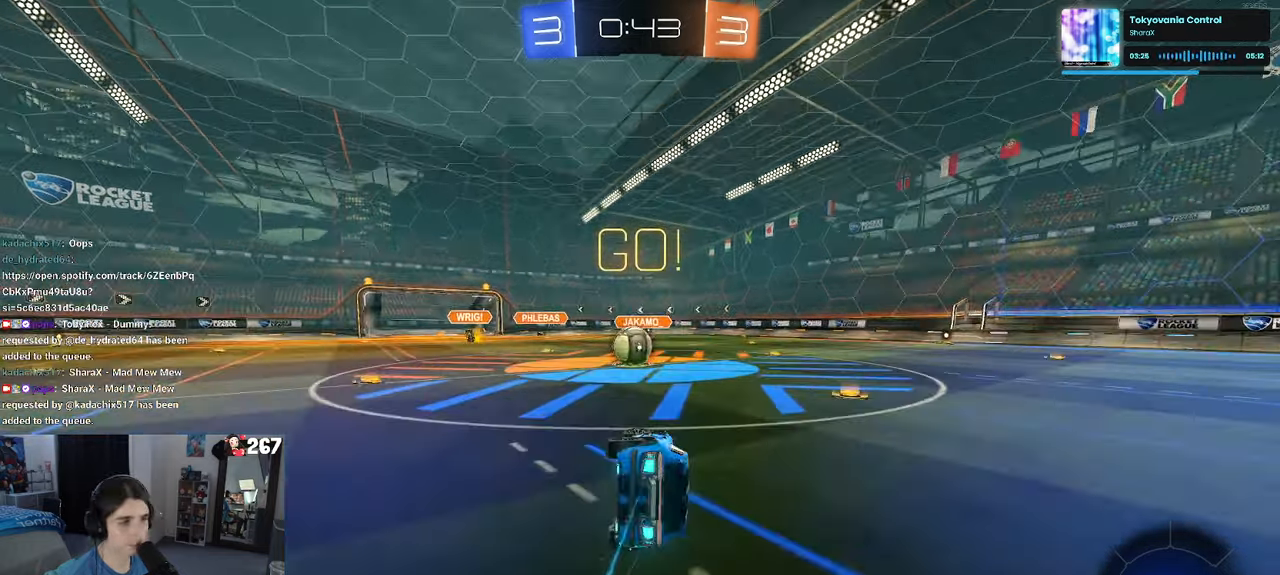
{"buttons": ["CROSS"], "left_stick": "center", "right_stick": "center", "events": [[183, "R1", "up"], [183, "SQUARE", "up"], [200, "left_stick", "center"], [433, "CROSS", "down"]]}
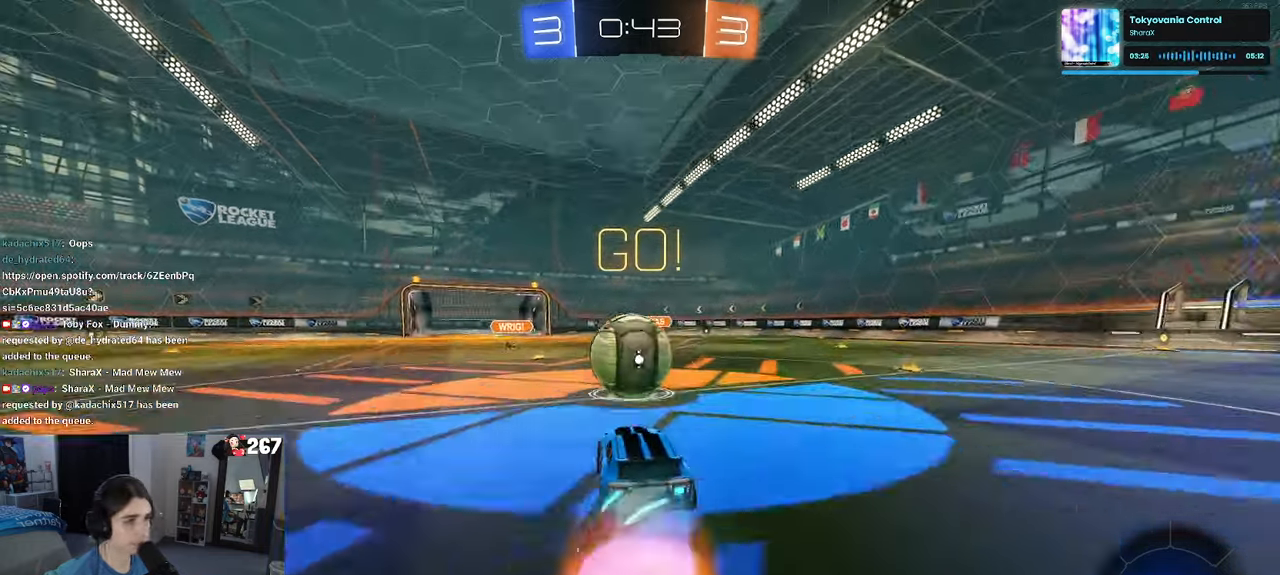
{"buttons": ["CROSS"], "left_stick": "up-right", "right_stick": "center", "events": [[50, "left_stick", "up-right"], [100, "CROSS", "up"], [200, "CROSS", "down"]]}
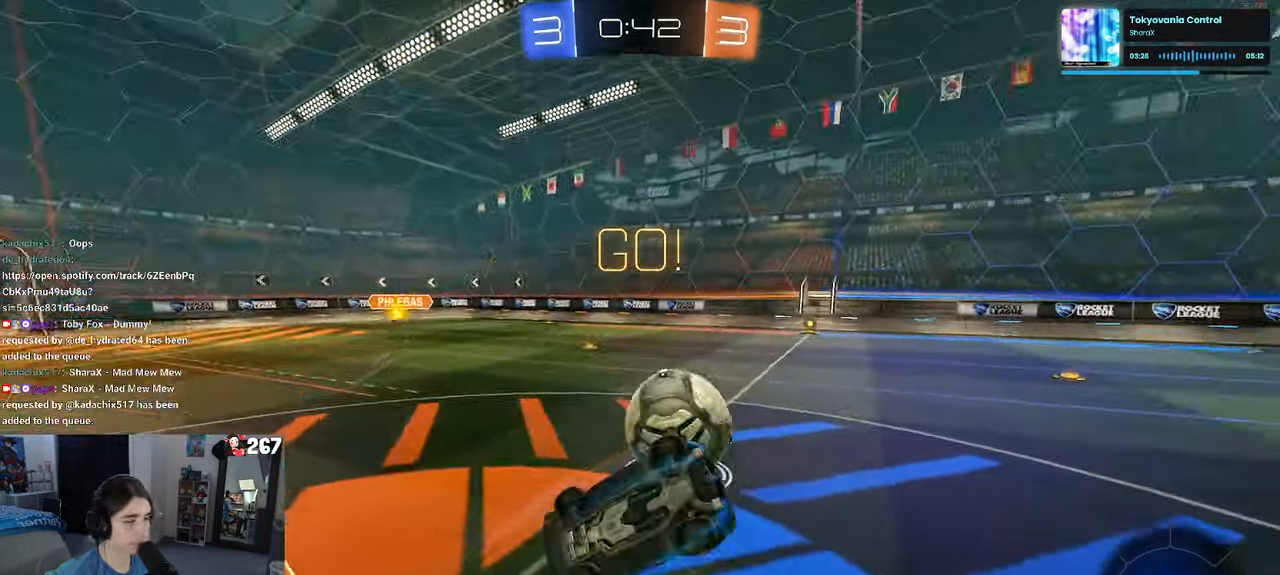
{"buttons": [], "left_stick": "up", "right_stick": "center", "events": [[33, "CROSS", "up"], [333, "SQUARE", "down"], [400, "left_stick", "up"], [433, "SQUARE", "up"]]}
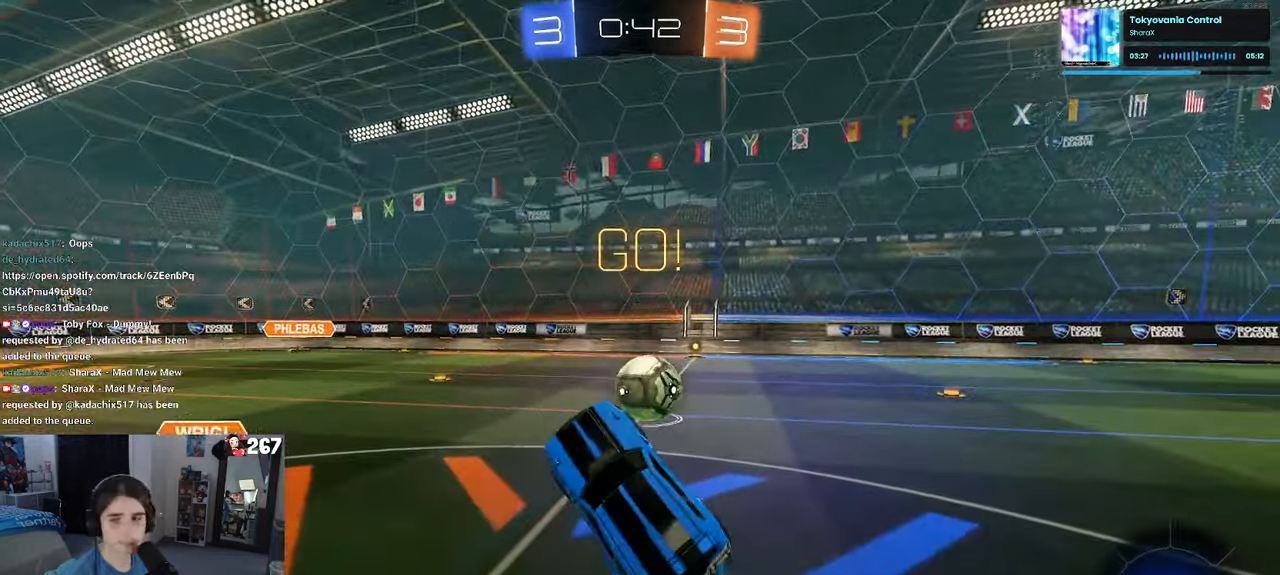
{"buttons": [], "left_stick": "center", "right_stick": "center", "events": [[133, "left_stick", "center"]]}
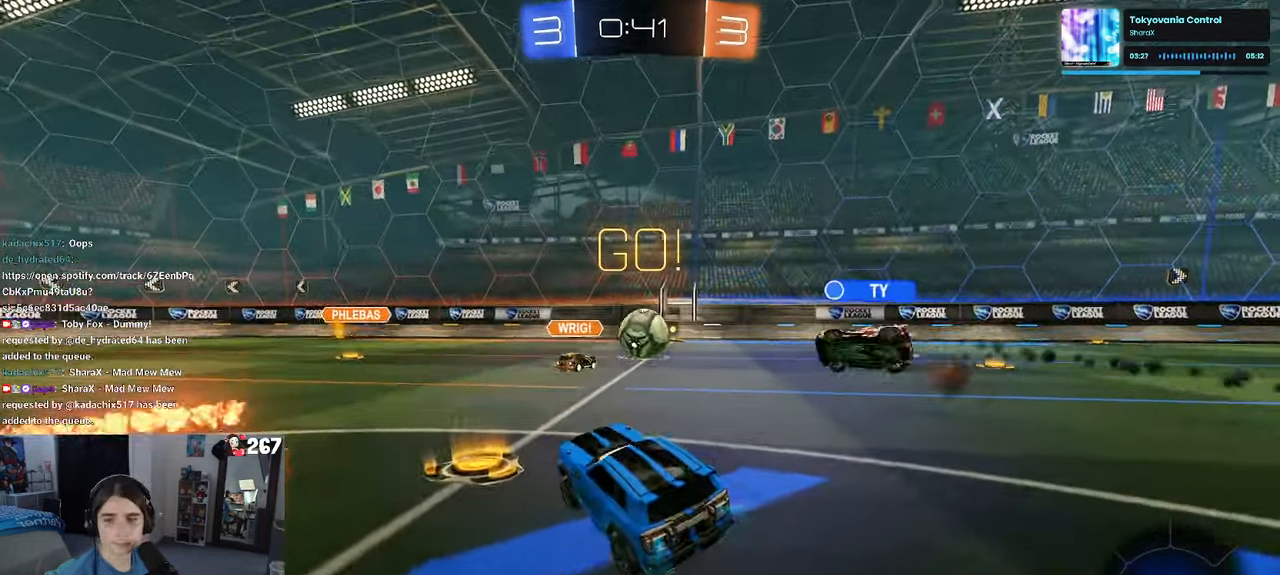
{"buttons": [], "left_stick": "right", "right_stick": "center", "events": [[150, "left_stick", "right"]]}
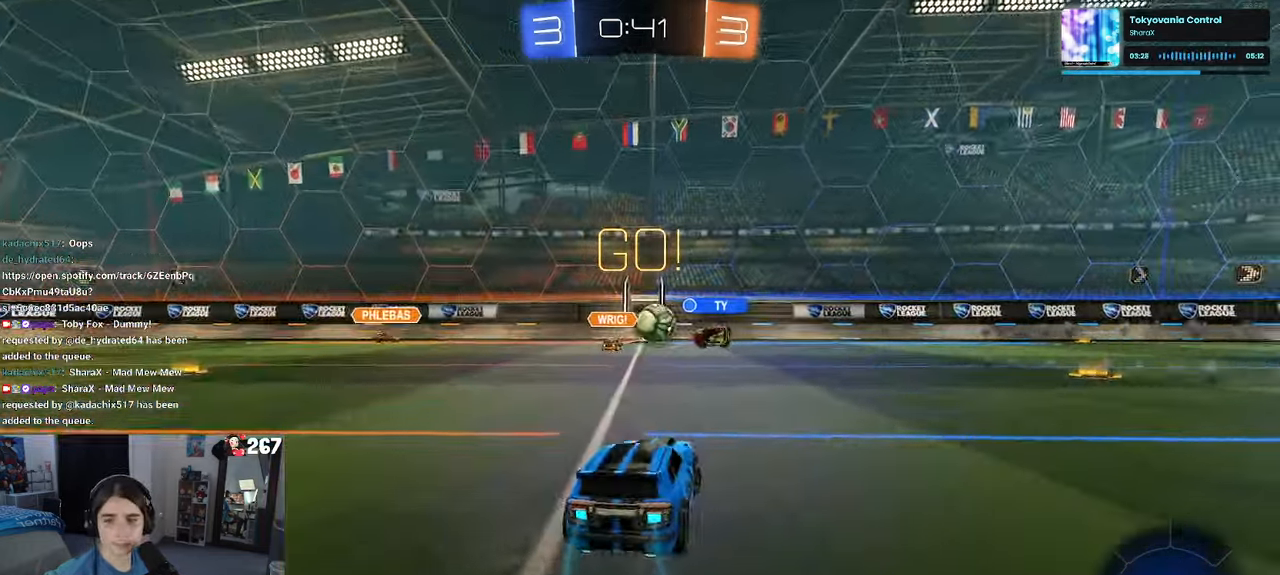
{"buttons": [], "left_stick": "center", "right_stick": "center", "events": [[83, "TRIANGLE", "down"], [183, "TRIANGLE", "up"], [383, "left_stick", "center"]]}
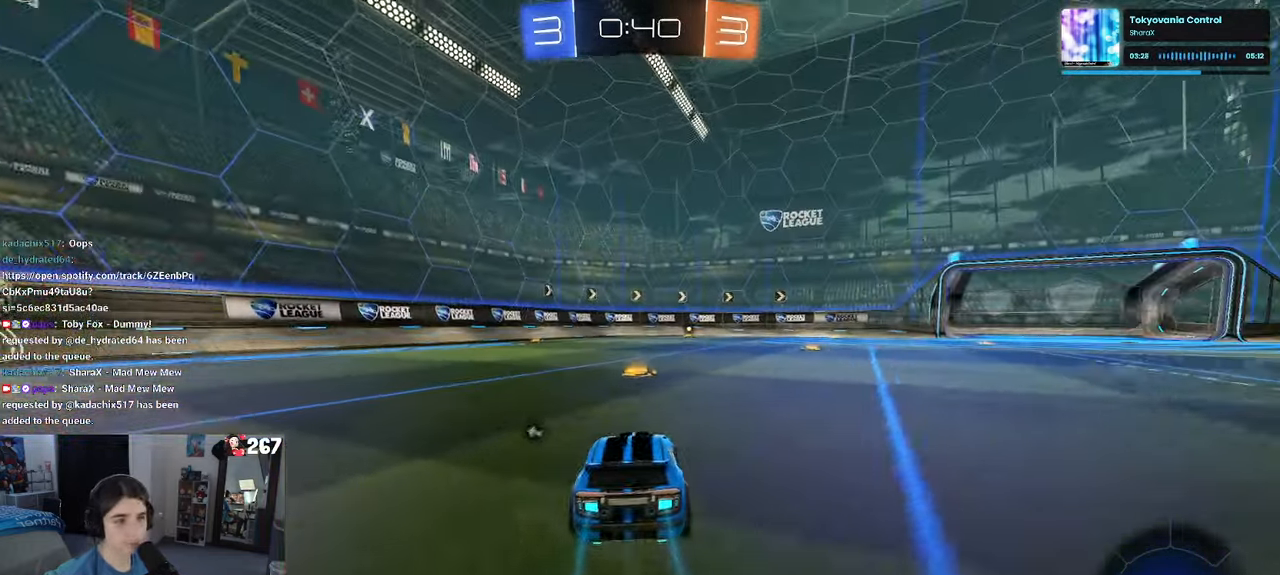
{"buttons": ["CROSS", "R1"], "left_stick": "up-left", "right_stick": "center", "events": [[216, "left_stick", "right"], [350, "CROSS", "down"], [350, "R1", "down"], [400, "left_stick", "up"], [450, "CROSS", "up"], [450, "left_stick", "up-left"], [500, "CROSS", "down"]]}
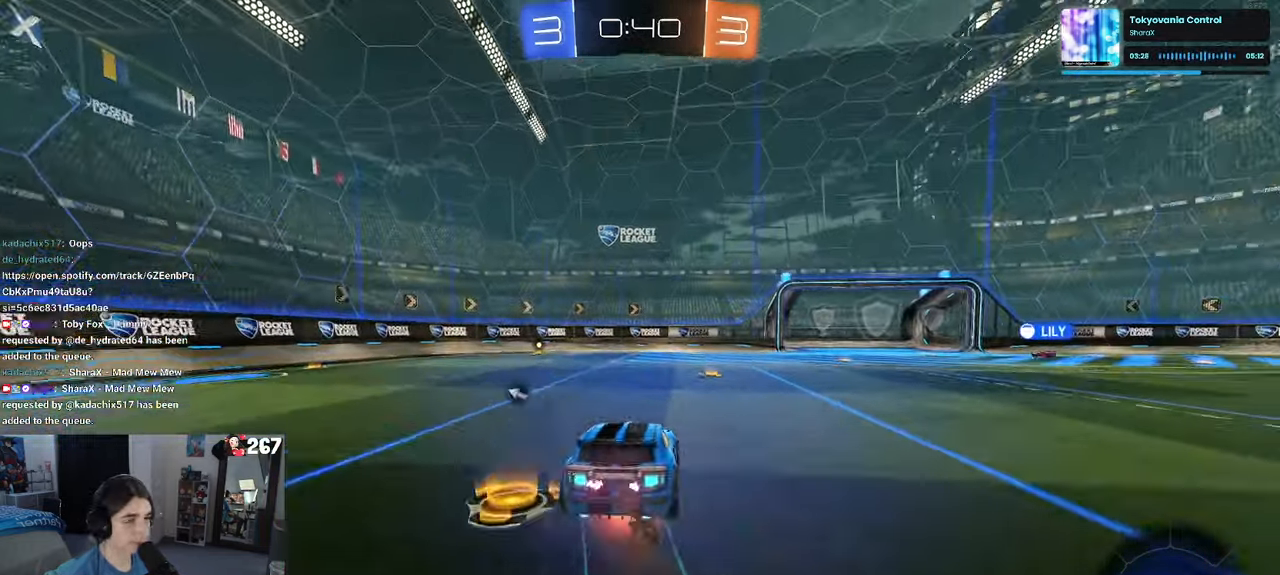
{"buttons": ["SQUARE", "R1"], "left_stick": "down-left", "right_stick": "center", "events": [[83, "left_stick", "down"], [150, "CROSS", "up"], [200, "SQUARE", "down"], [317, "left_stick", "down-left"]]}
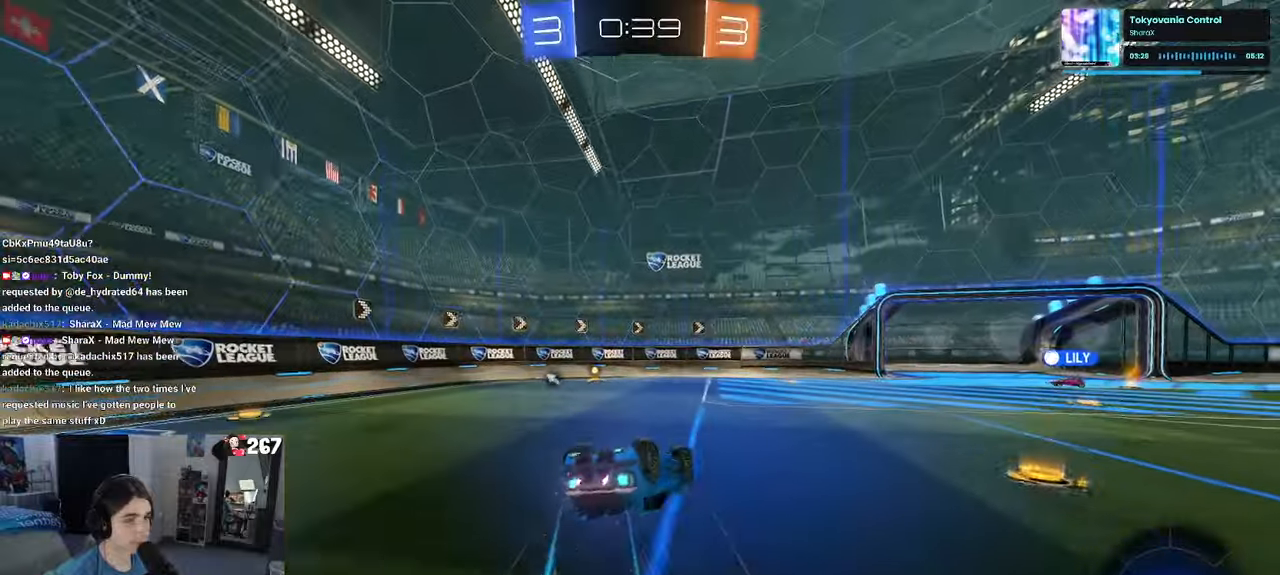
{"buttons": ["TRIANGLE", "R1"], "left_stick": "center", "right_stick": "center", "events": [[383, "SQUARE", "up"], [400, "left_stick", "center"], [500, "TRIANGLE", "down"]]}
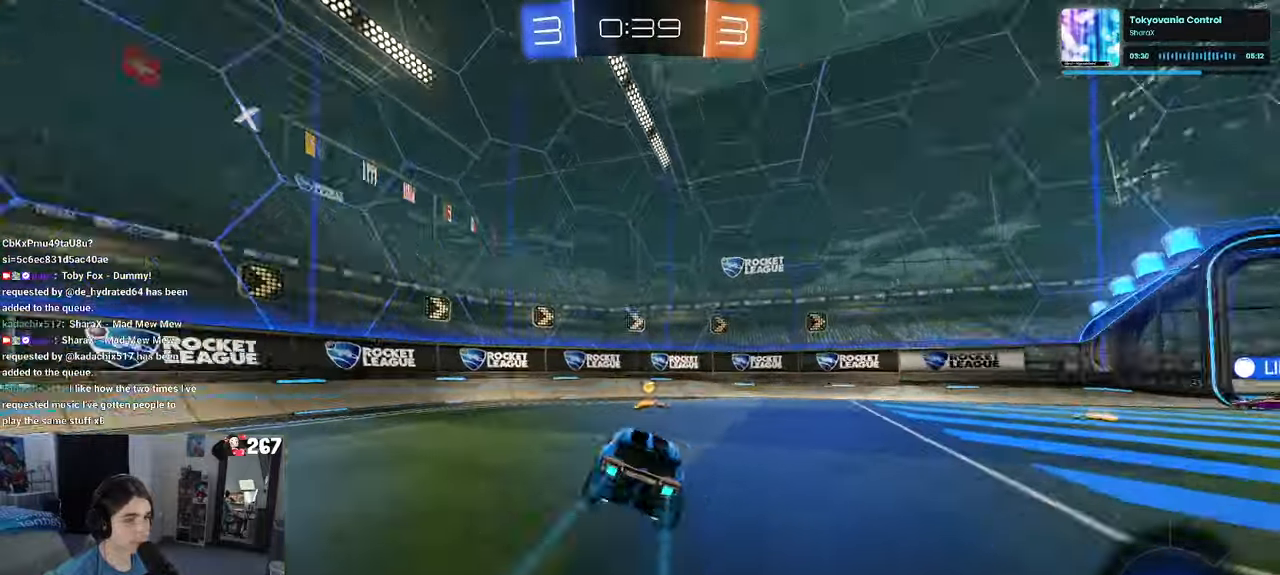
{"buttons": [], "left_stick": "right", "right_stick": "center", "events": [[67, "R1", "up"], [100, "TRIANGLE", "up"], [383, "left_stick", "right"]]}
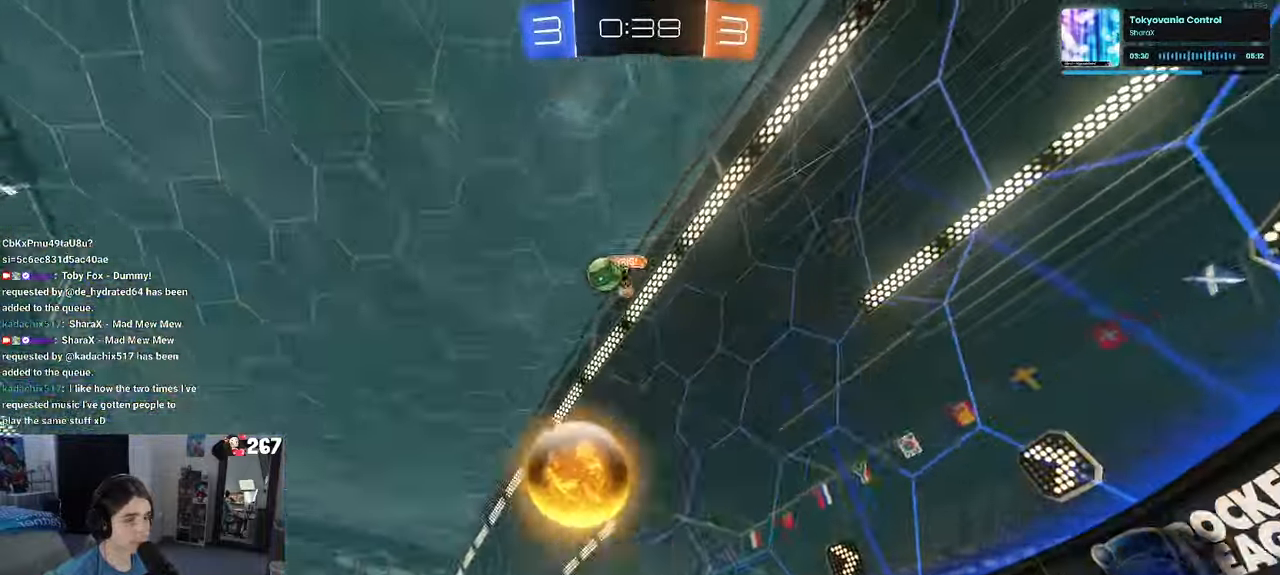
{"buttons": [], "left_stick": "center", "right_stick": "center"}
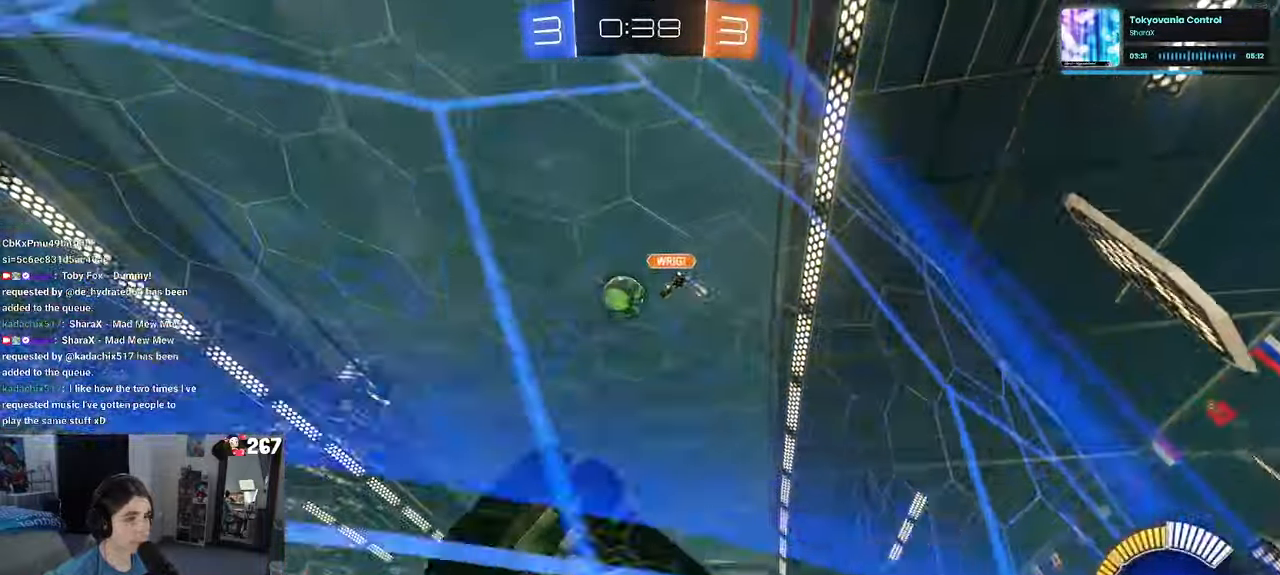
{"buttons": ["R1"], "left_stick": "center", "right_stick": "center", "events": [[300, "R1", "down"]]}